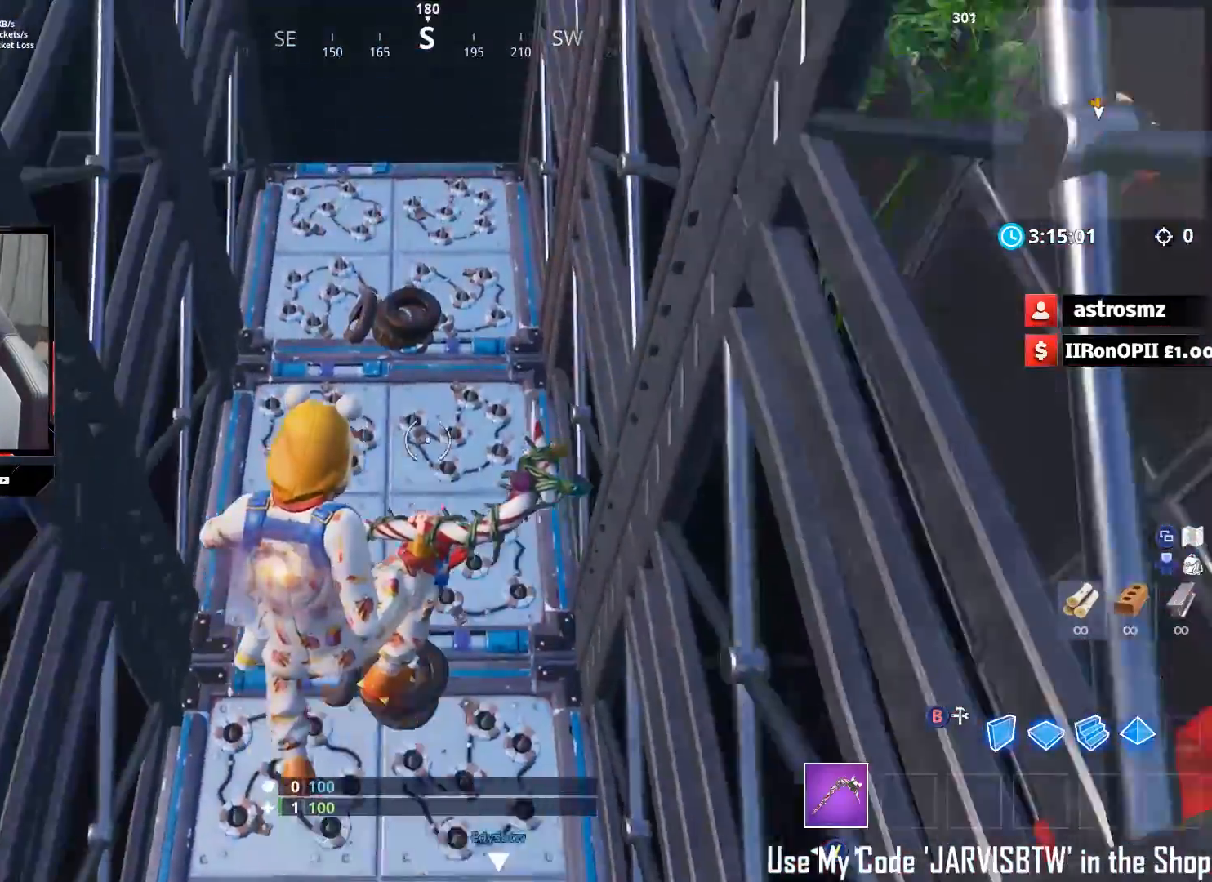
Gameplay with a controller (Xbox layout); each line is a JSON object with the inputs held at the frame after it. "events" lists button and stick changes between this image and that frame as [ms after this image, input, new state], when the widget could be followed in between.
{"buttons": [], "left_stick": "down", "right_stick": "center", "events": [[167, "left_stick", "down"], [317, "left_stick", "center"], [367, "left_stick", "up-right"], [417, "left_stick", "down"]]}
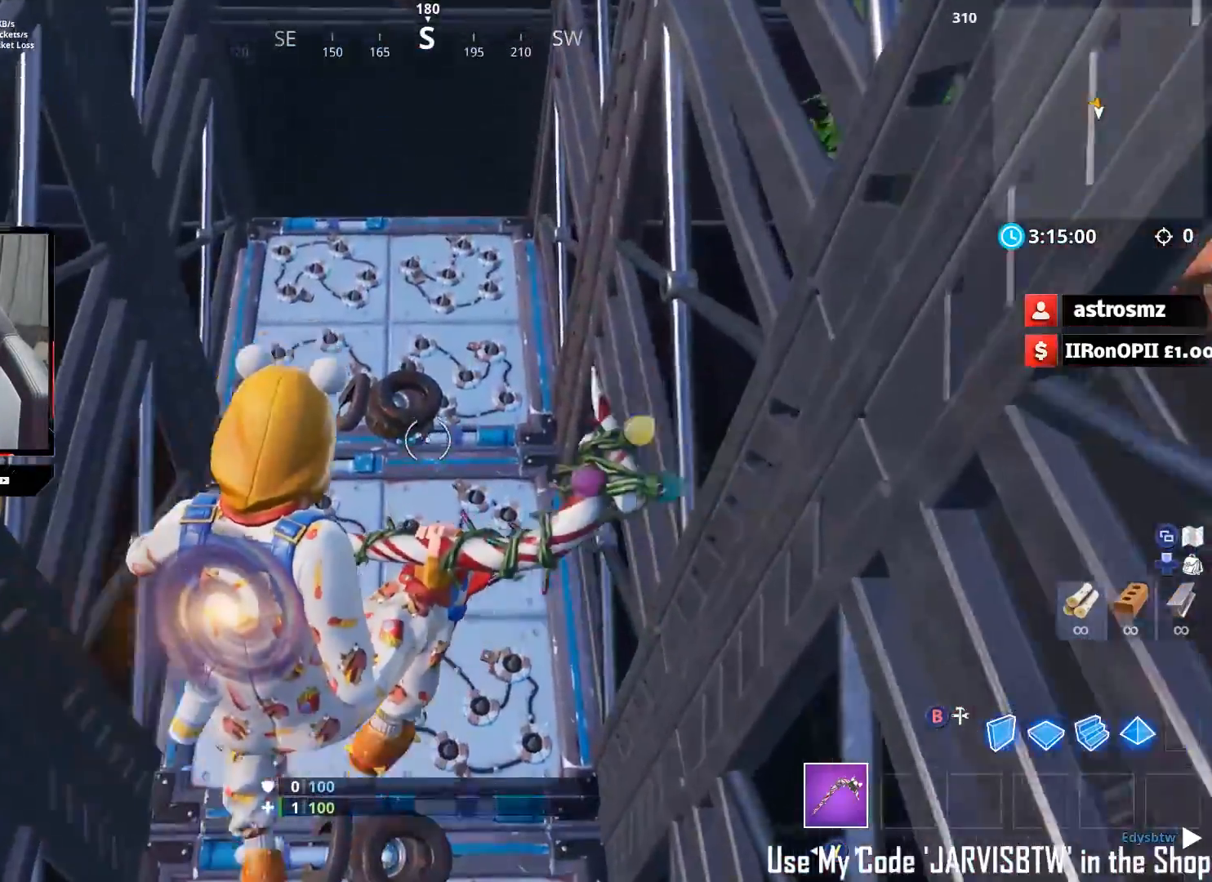
{"buttons": [], "left_stick": "up", "right_stick": "center", "events": [[133, "left_stick", "up"]]}
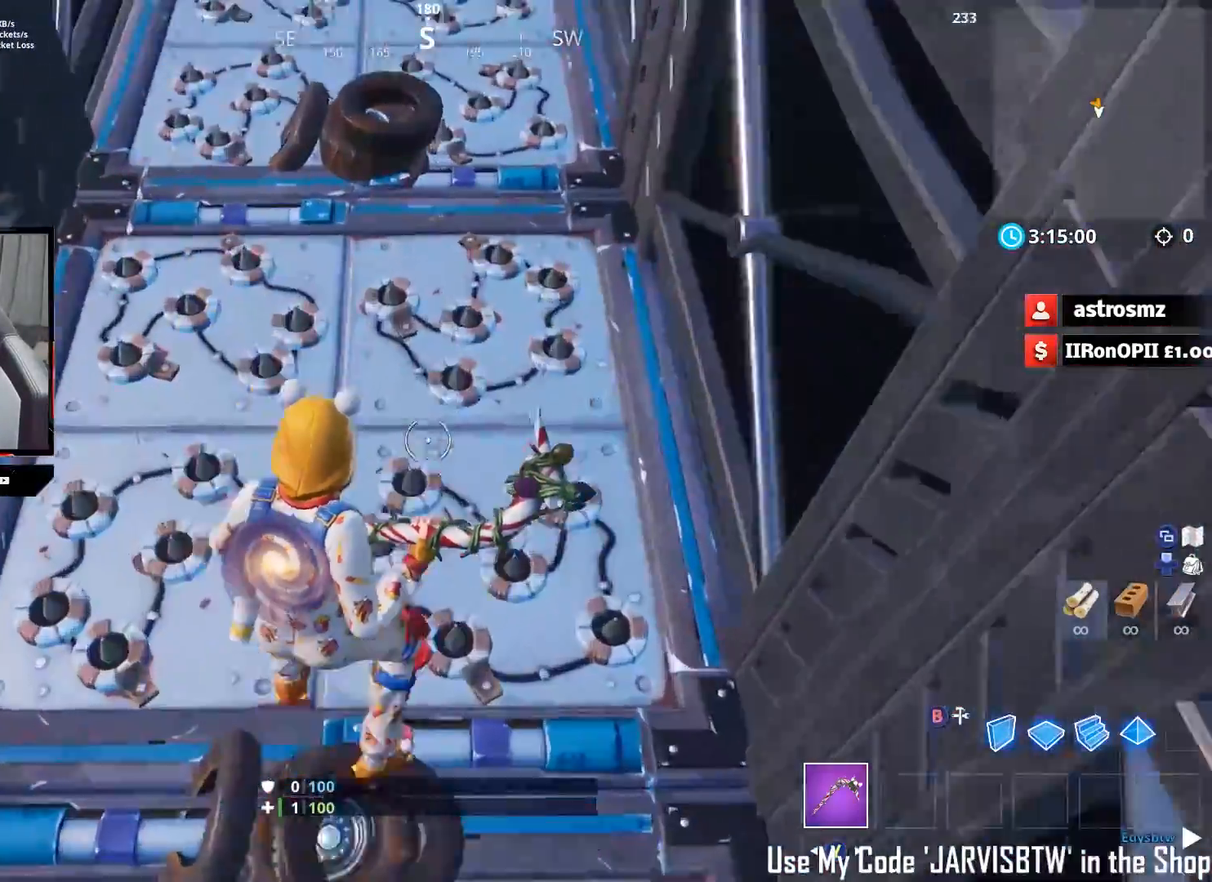
{"buttons": [], "left_stick": "up", "right_stick": "center", "events": [[150, "right_stick", "up-left"], [267, "right_stick", "center"]]}
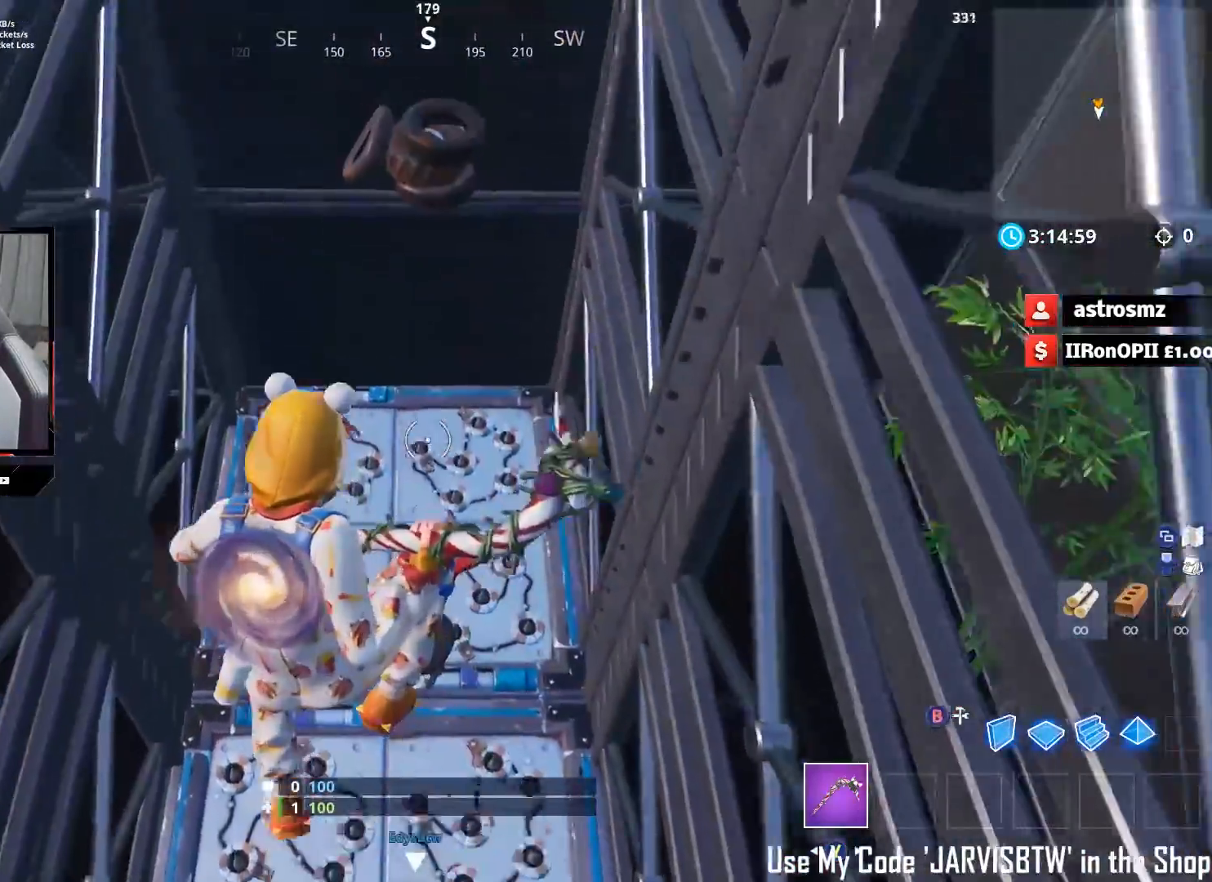
{"buttons": [], "left_stick": "right", "right_stick": "center", "events": [[150, "left_stick", "left"], [317, "left_stick", "up-right"], [450, "left_stick", "right"]]}
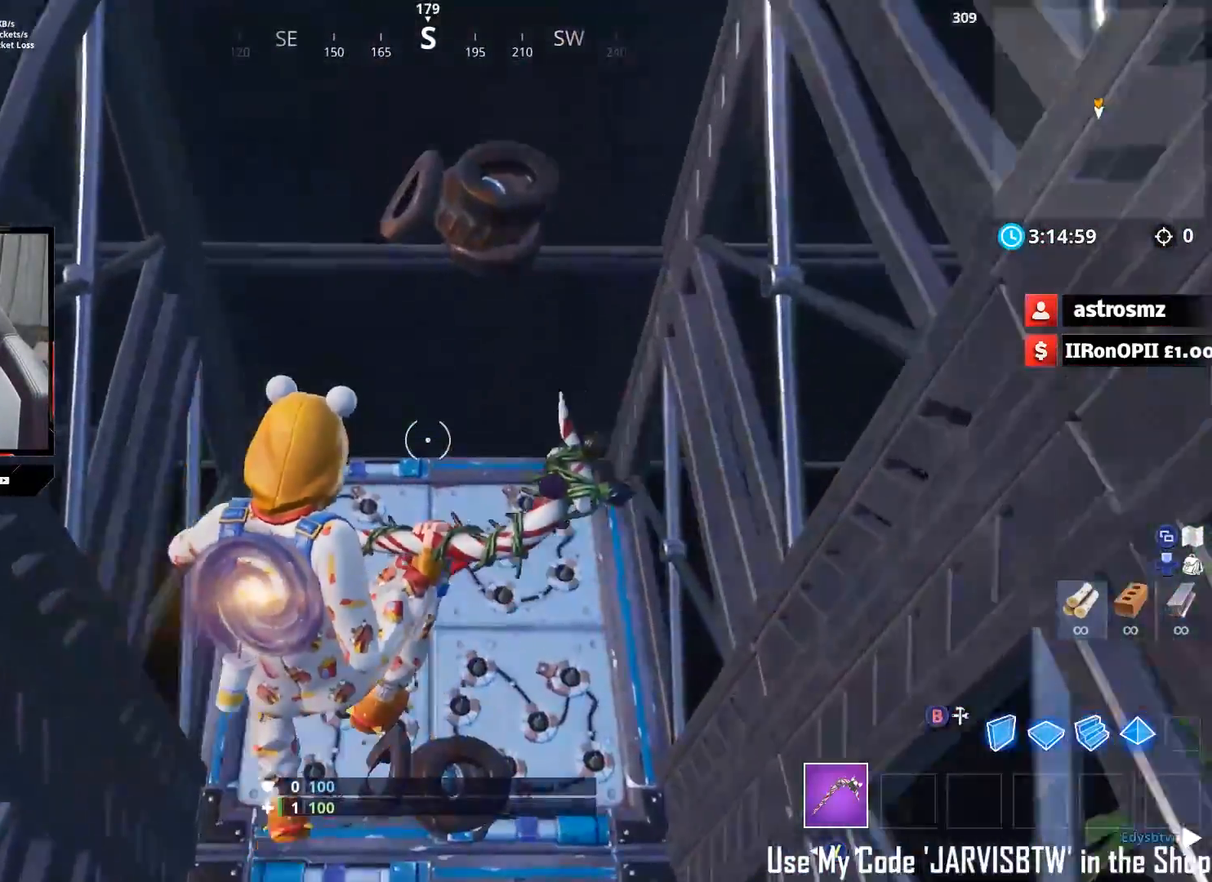
{"buttons": [], "left_stick": "up", "right_stick": "center", "events": [[83, "right_stick", "up"], [267, "left_stick", "up"], [433, "right_stick", "center"]]}
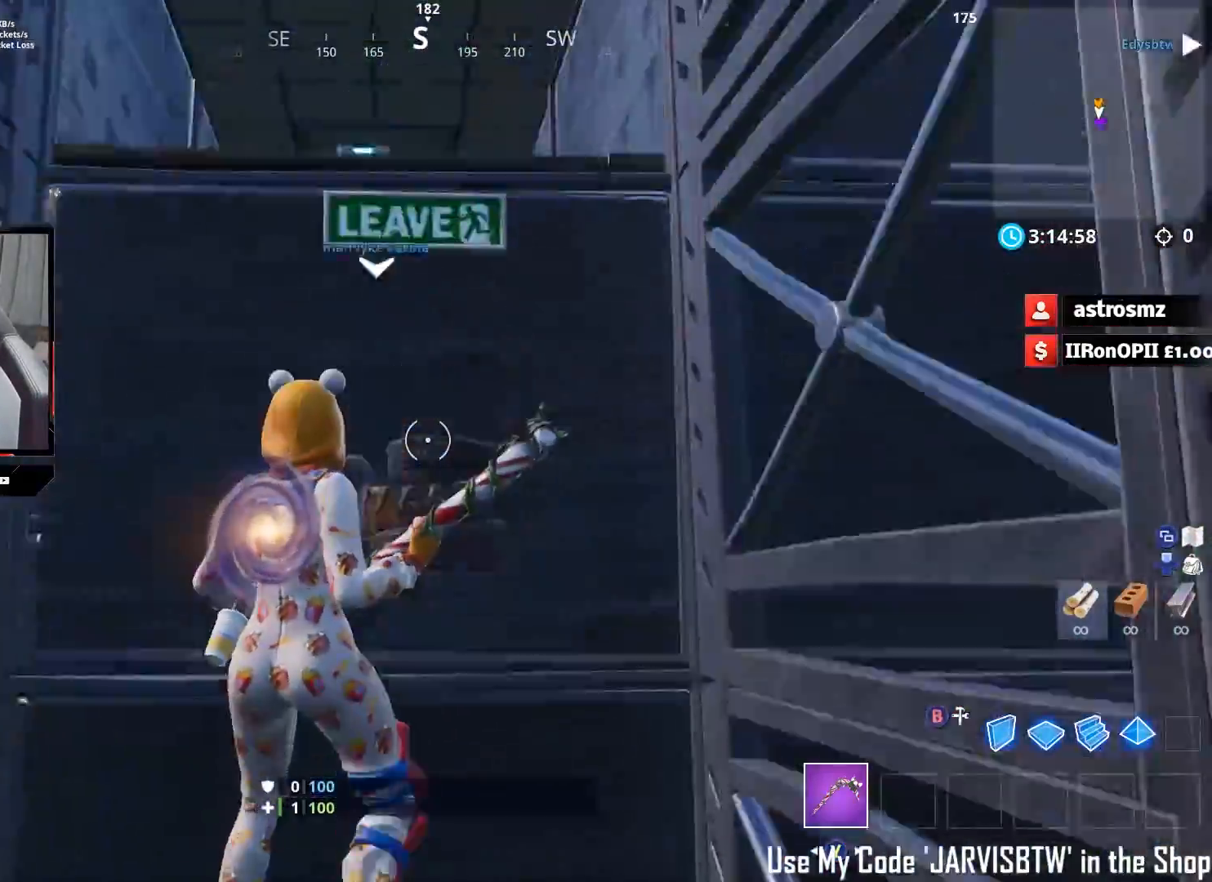
{"buttons": [], "left_stick": "down-left", "right_stick": "down", "events": [[33, "right_stick", "down"], [283, "left_stick", "right"], [400, "left_stick", "down-left"]]}
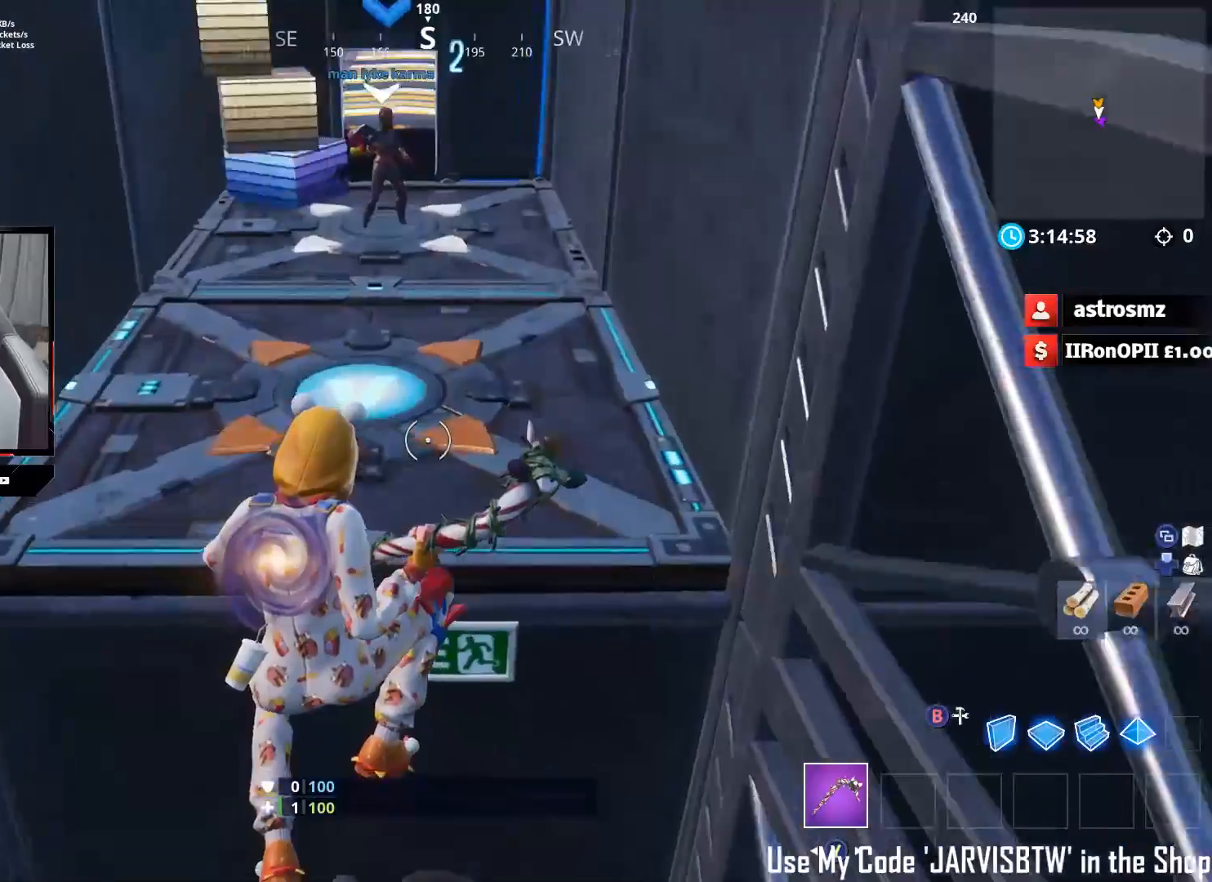
{"buttons": [], "left_stick": "up", "right_stick": "center", "events": [[33, "left_stick", "down"], [217, "left_stick", "right"], [283, "left_stick", "up"], [400, "right_stick", "center"]]}
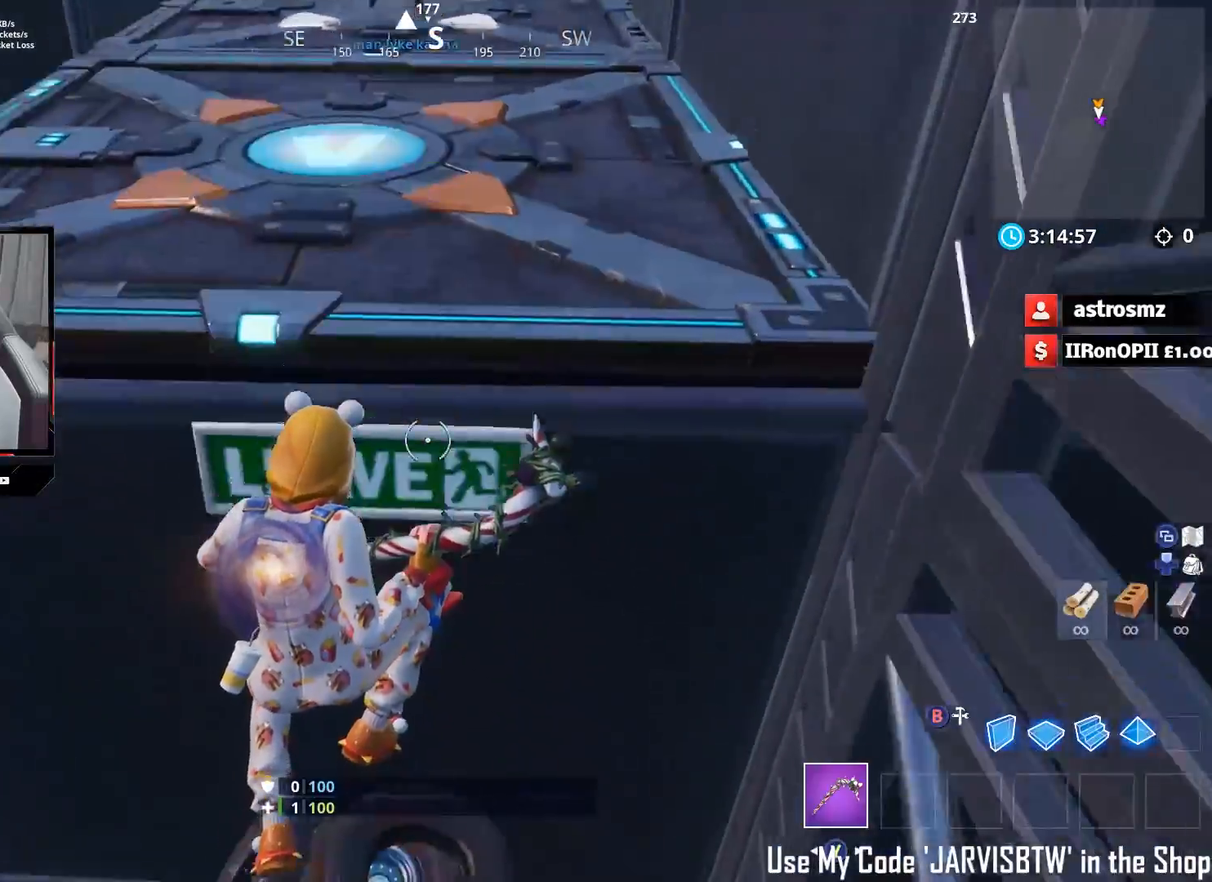
{"buttons": [], "left_stick": "up", "right_stick": "down-left", "events": [[150, "right_stick", "down-left"]]}
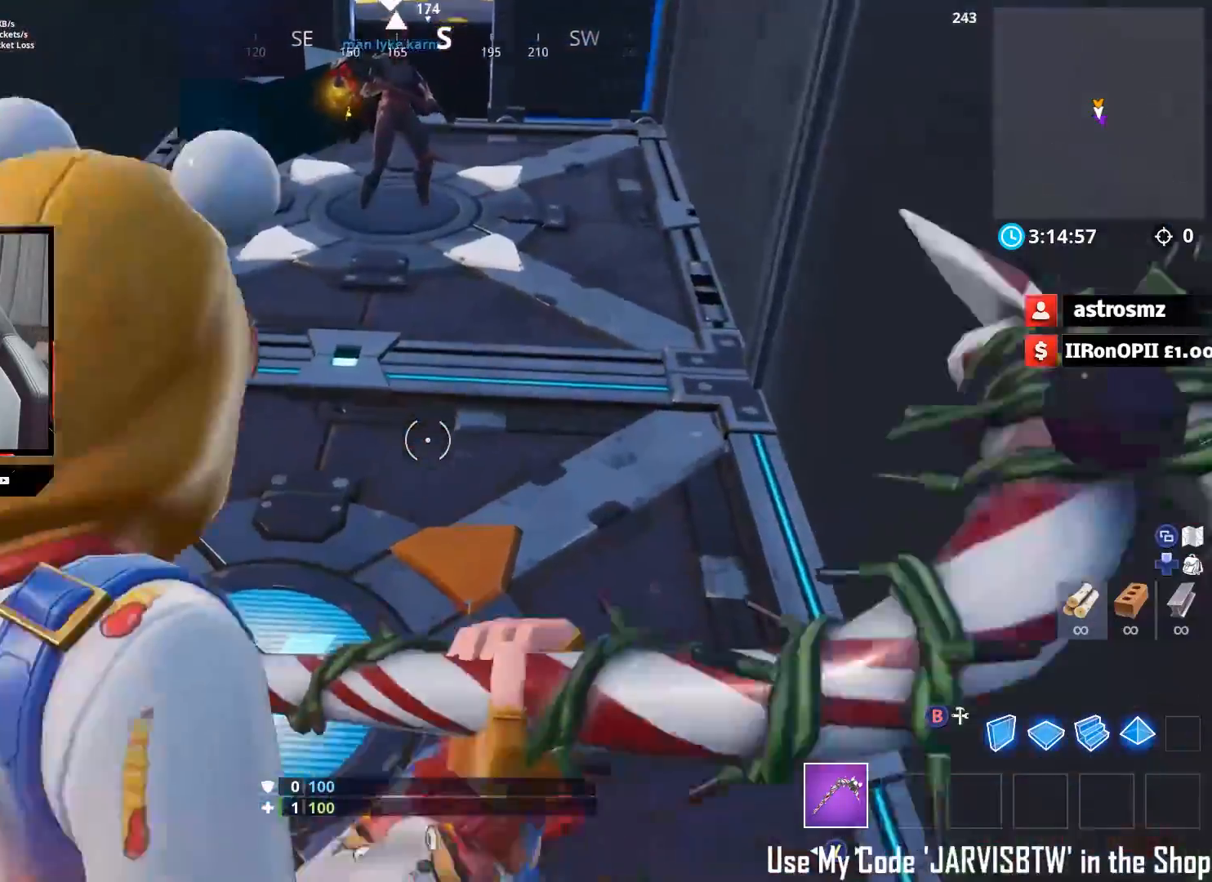
{"buttons": [], "left_stick": "up", "right_stick": "up-right", "events": [[33, "right_stick", "up-left"], [83, "right_stick", "up"], [217, "right_stick", "center"], [500, "right_stick", "up-right"]]}
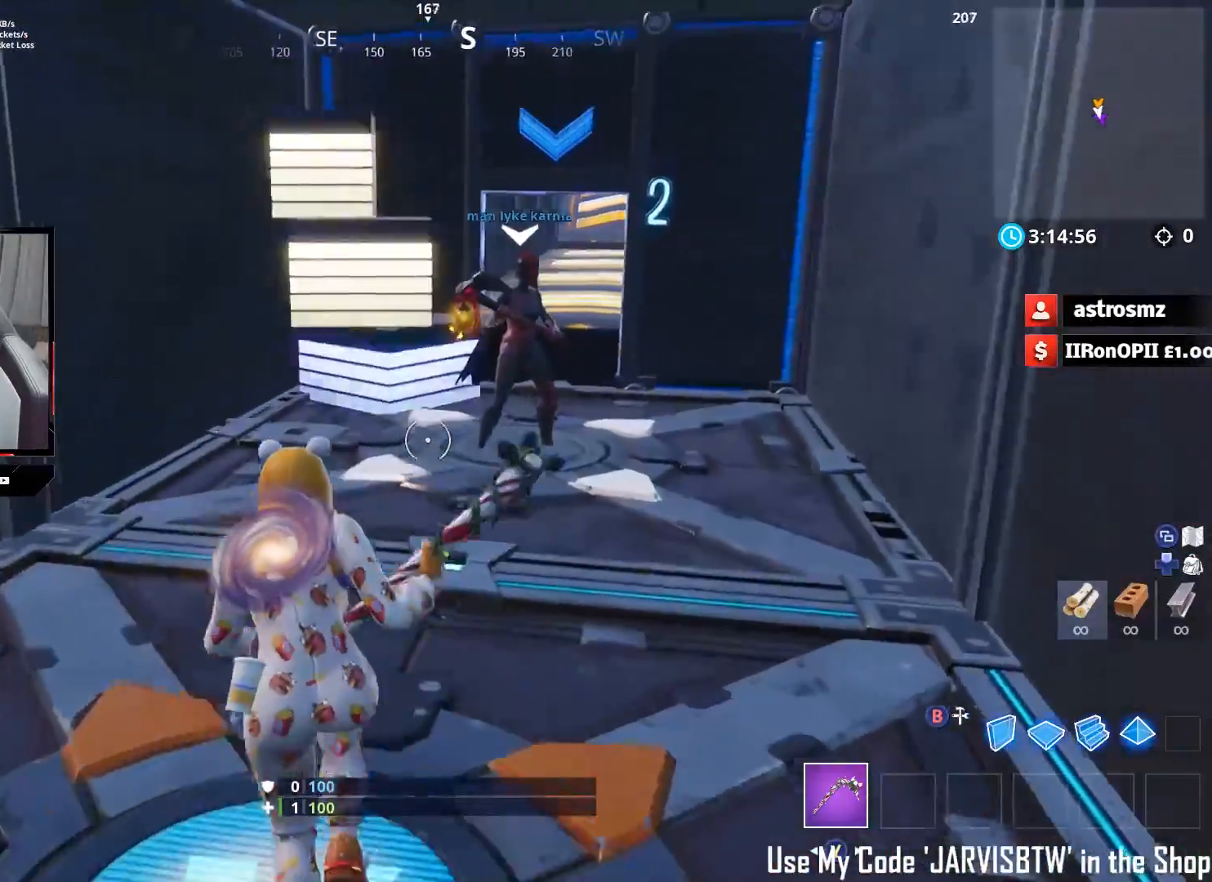
{"buttons": [], "left_stick": "up-right", "right_stick": "center", "events": [[167, "R3", "down"], [200, "left_stick", "up-right"], [200, "right_stick", "center"], [267, "R3", "up"], [317, "R3", "down"], [400, "R3", "up"]]}
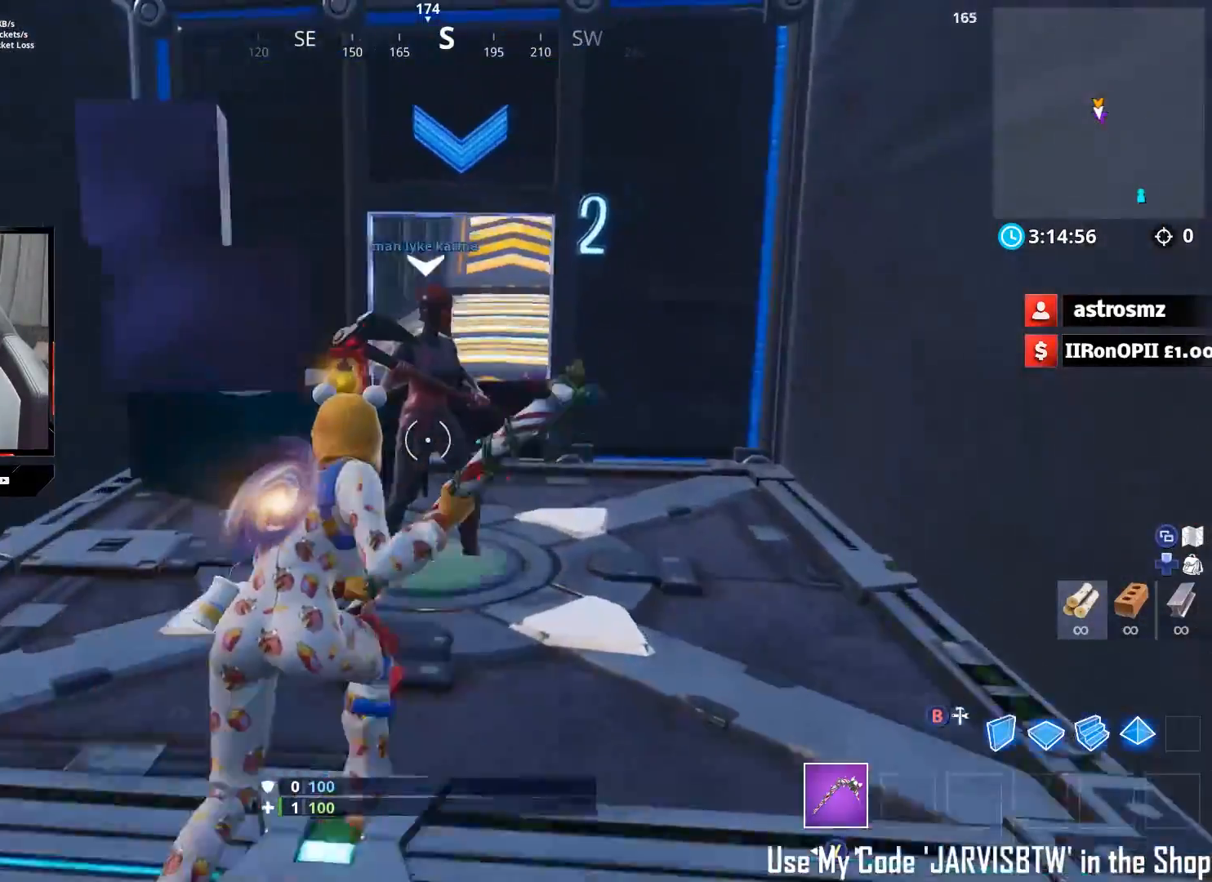
{"buttons": [], "left_stick": "up", "right_stick": "center", "events": [[267, "left_stick", "up"], [433, "R3", "down"], [483, "R3", "up"]]}
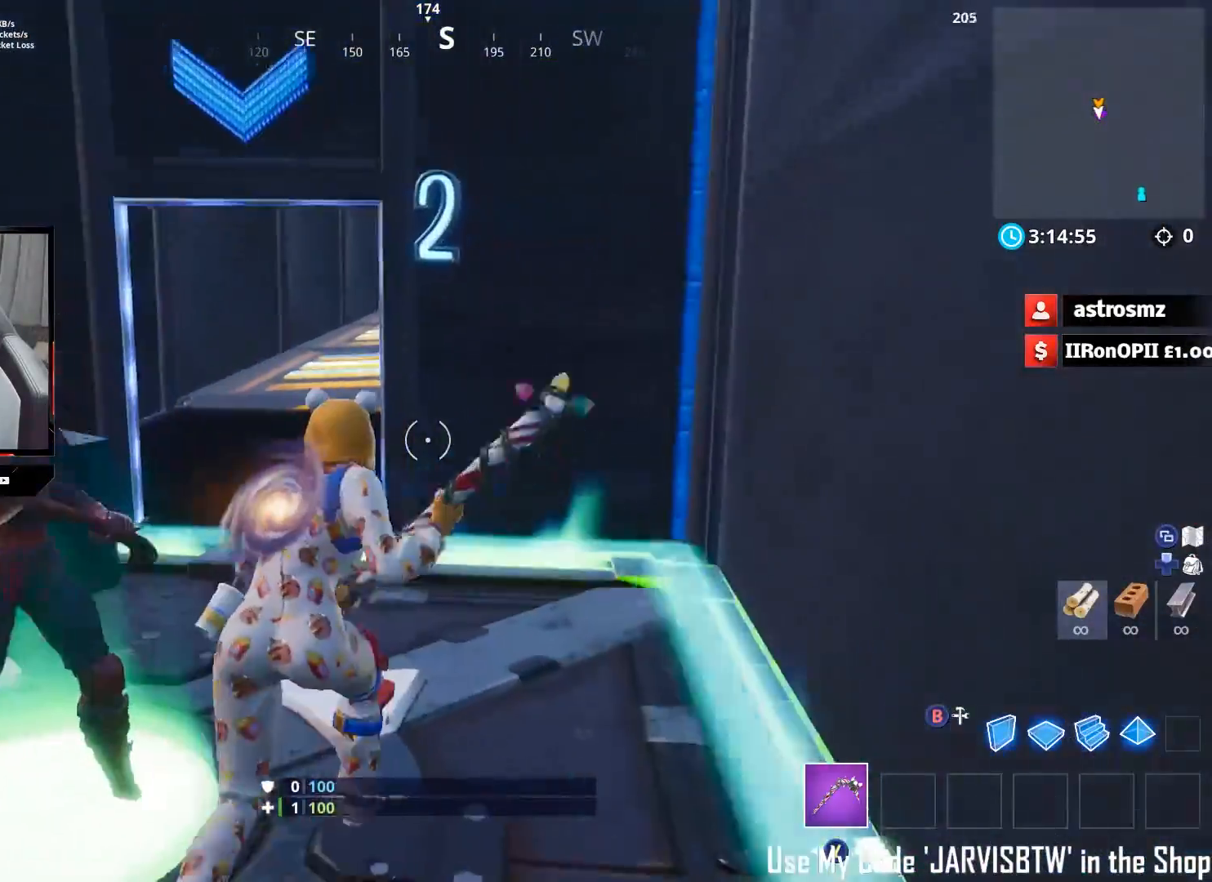
{"buttons": [], "left_stick": "up", "right_stick": "up", "events": [[67, "R3", "down"], [100, "left_stick", "up-left"], [133, "R3", "up"], [417, "right_stick", "up-right"], [433, "left_stick", "up"], [483, "right_stick", "up"]]}
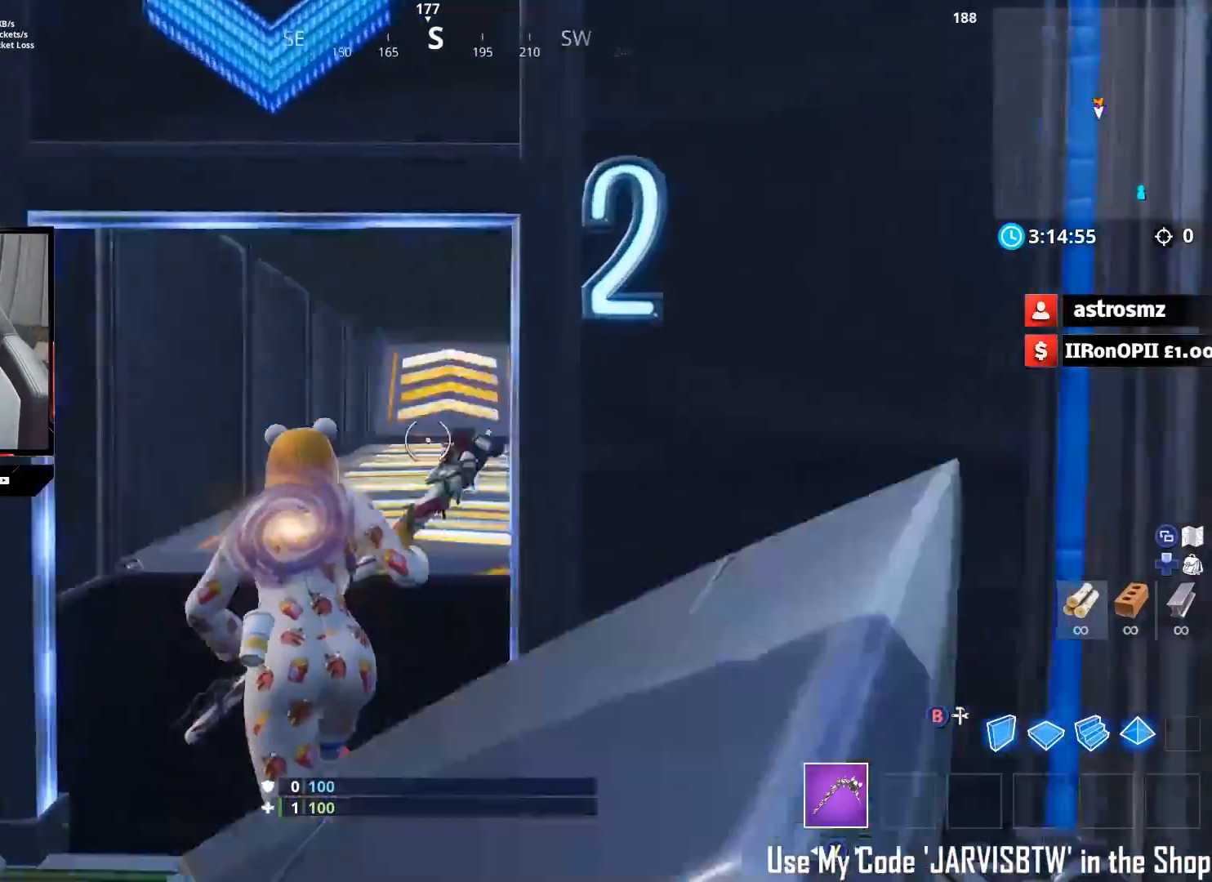
{"buttons": [], "left_stick": "up", "right_stick": "down-right", "events": [[167, "right_stick", "center"], [233, "right_stick", "down"], [367, "right_stick", "down-right"]]}
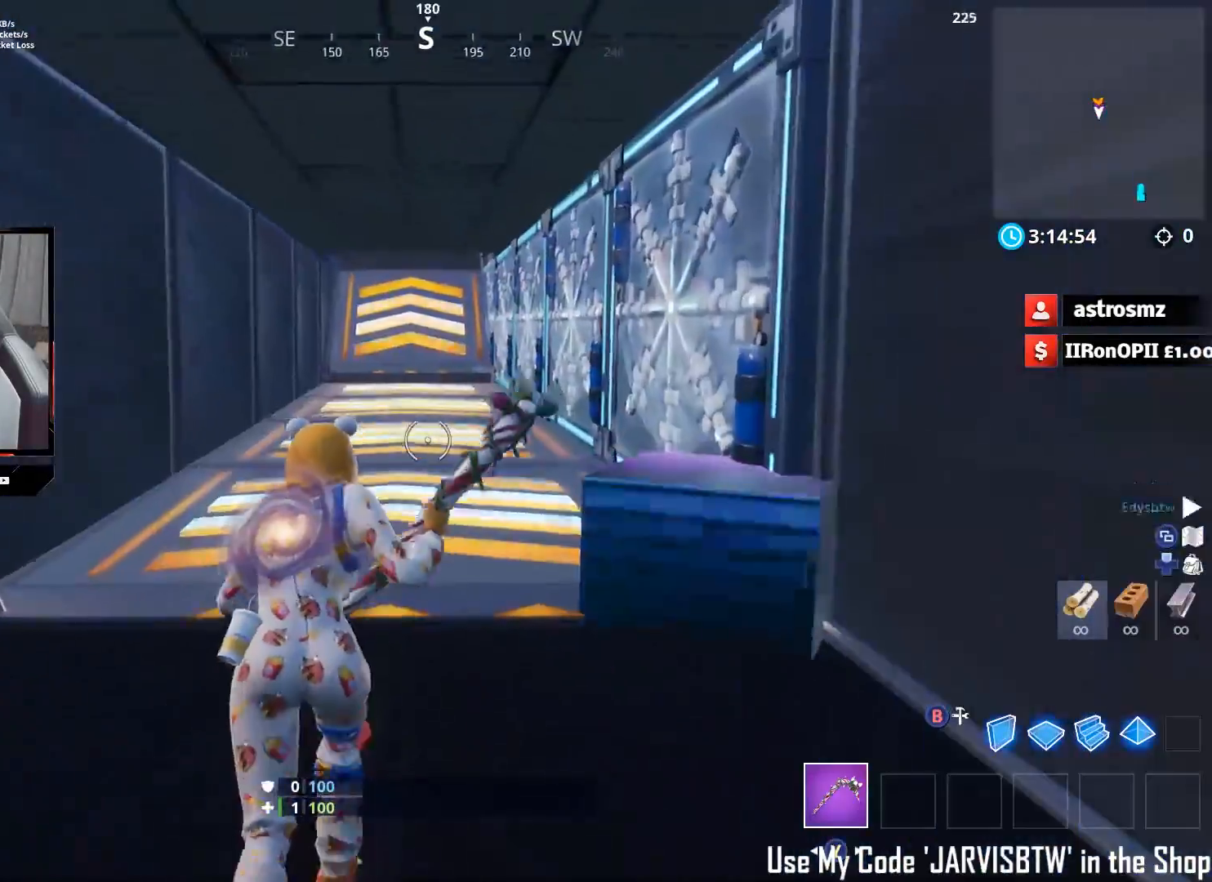
{"buttons": [], "left_stick": "up-right", "right_stick": "down-right", "events": [[150, "right_stick", "down"], [283, "left_stick", "down-right"], [317, "right_stick", "down-right"], [500, "left_stick", "up-right"]]}
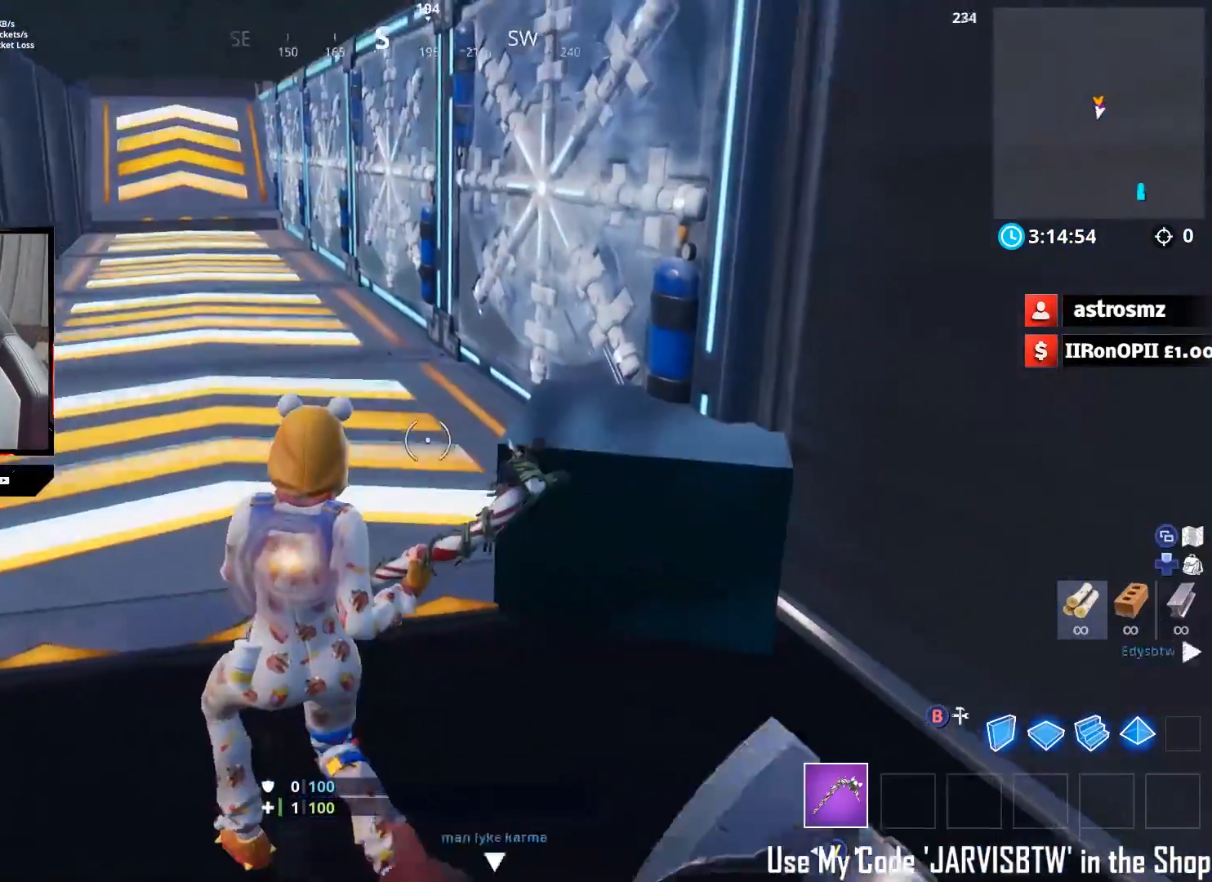
{"buttons": ["A"], "left_stick": "up-right", "right_stick": "down-left", "events": [[50, "left_stick", "up"], [167, "left_stick", "center"], [167, "right_stick", "down"], [233, "left_stick", "down"], [317, "left_stick", "up-right"], [317, "right_stick", "down-left"], [483, "A", "down"]]}
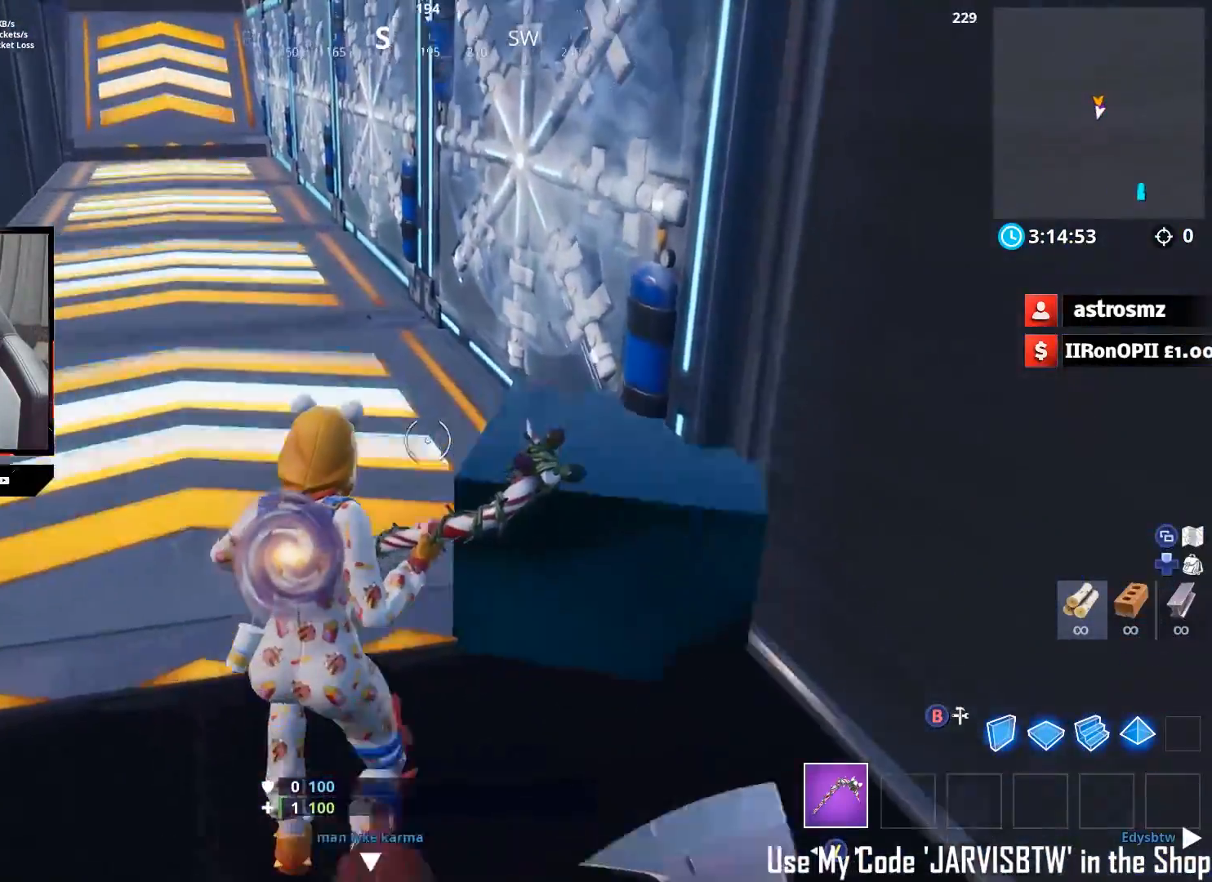
{"buttons": [], "left_stick": "up-left", "right_stick": "up-left", "events": [[50, "left_stick", "up"], [83, "A", "up"], [233, "right_stick", "left"], [383, "left_stick", "up-left"], [467, "right_stick", "up-left"]]}
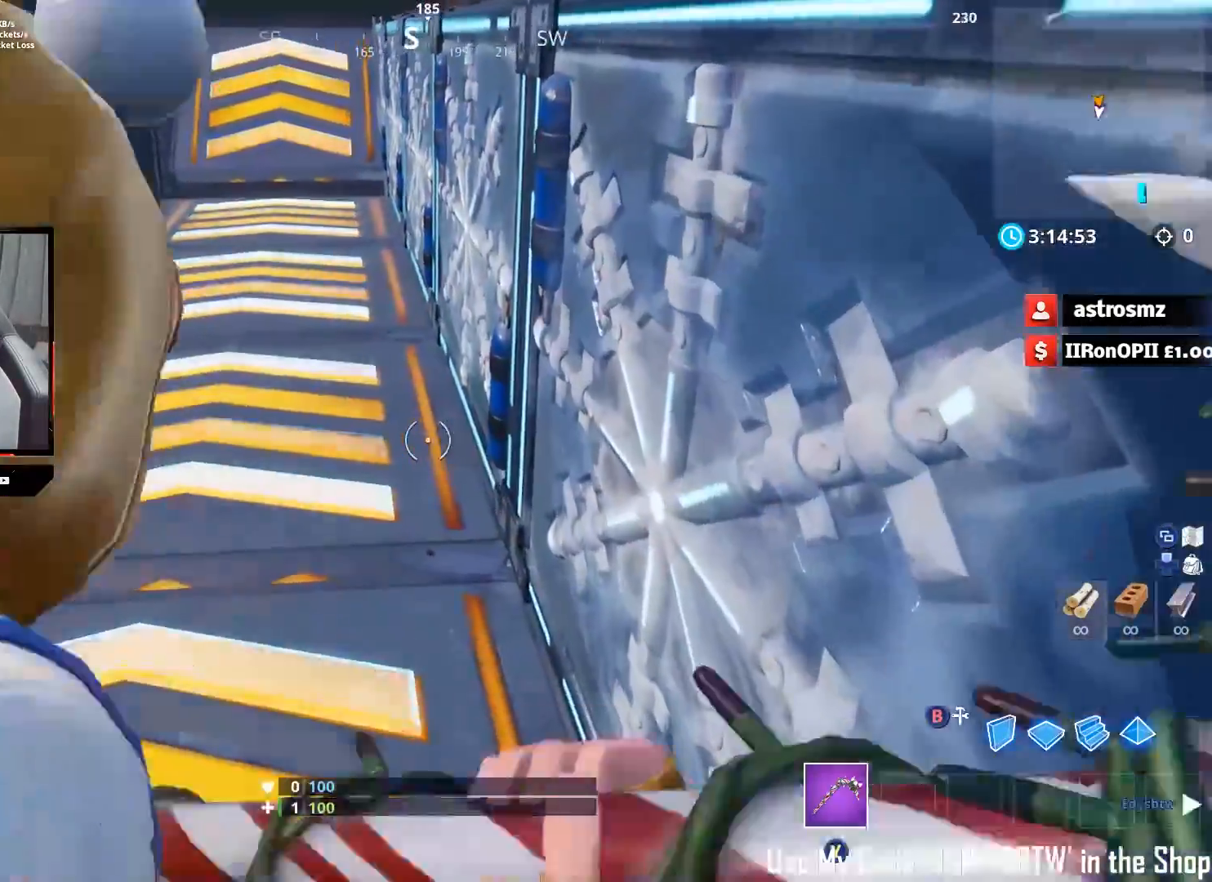
{"buttons": [], "left_stick": "up-right", "right_stick": "center", "events": [[350, "left_stick", "up-right"], [383, "right_stick", "center"]]}
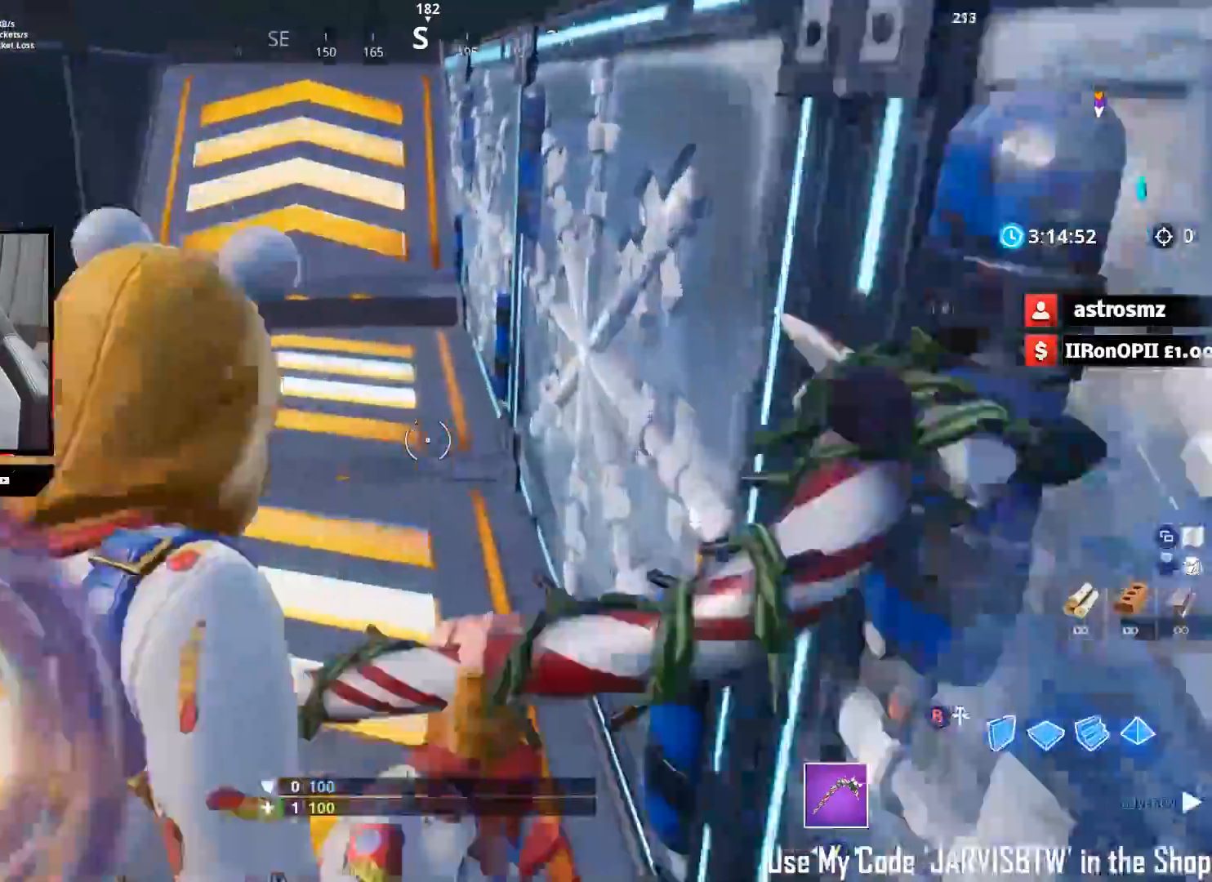
{"buttons": [], "left_stick": "up", "right_stick": "up", "events": [[33, "left_stick", "up"], [133, "right_stick", "up"]]}
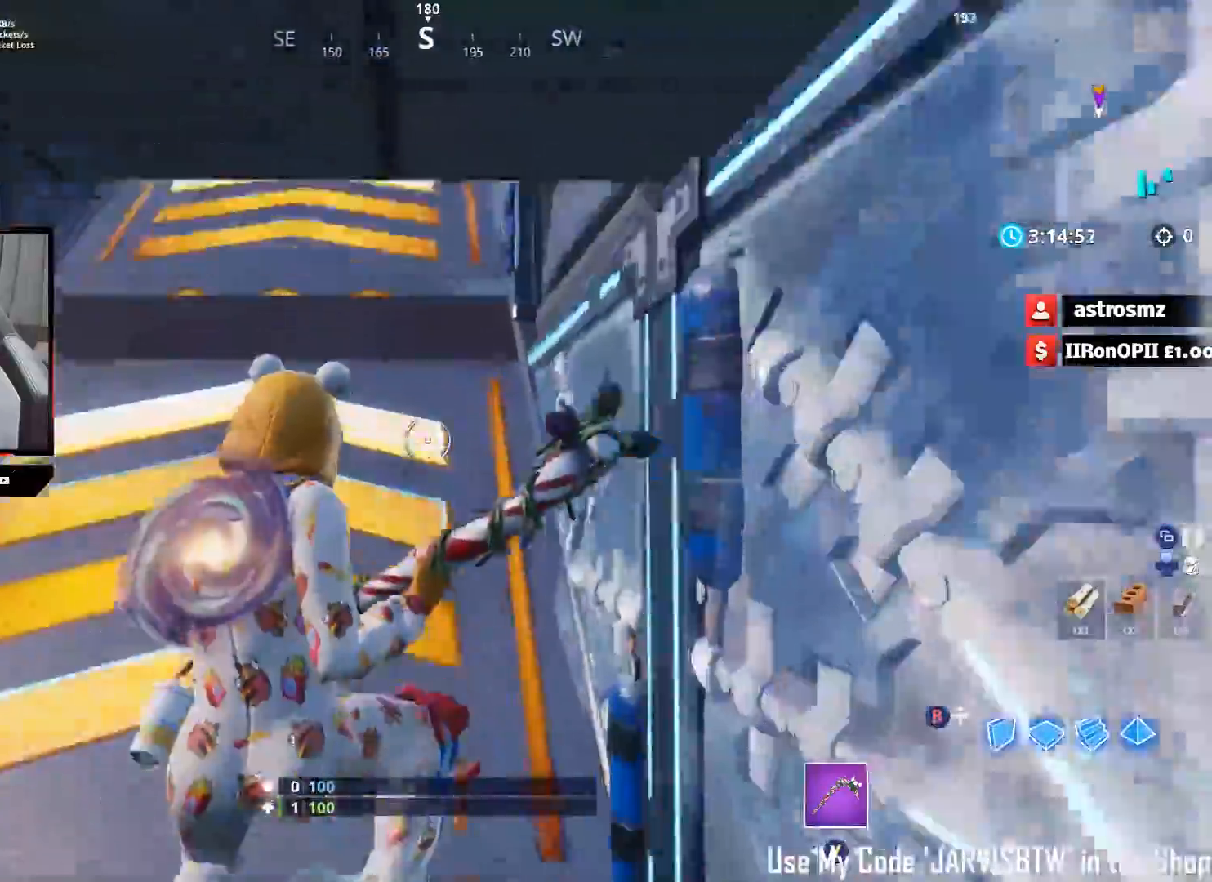
{"buttons": [], "left_stick": "up", "right_stick": "down", "events": [[317, "right_stick", "center"], [467, "right_stick", "down"]]}
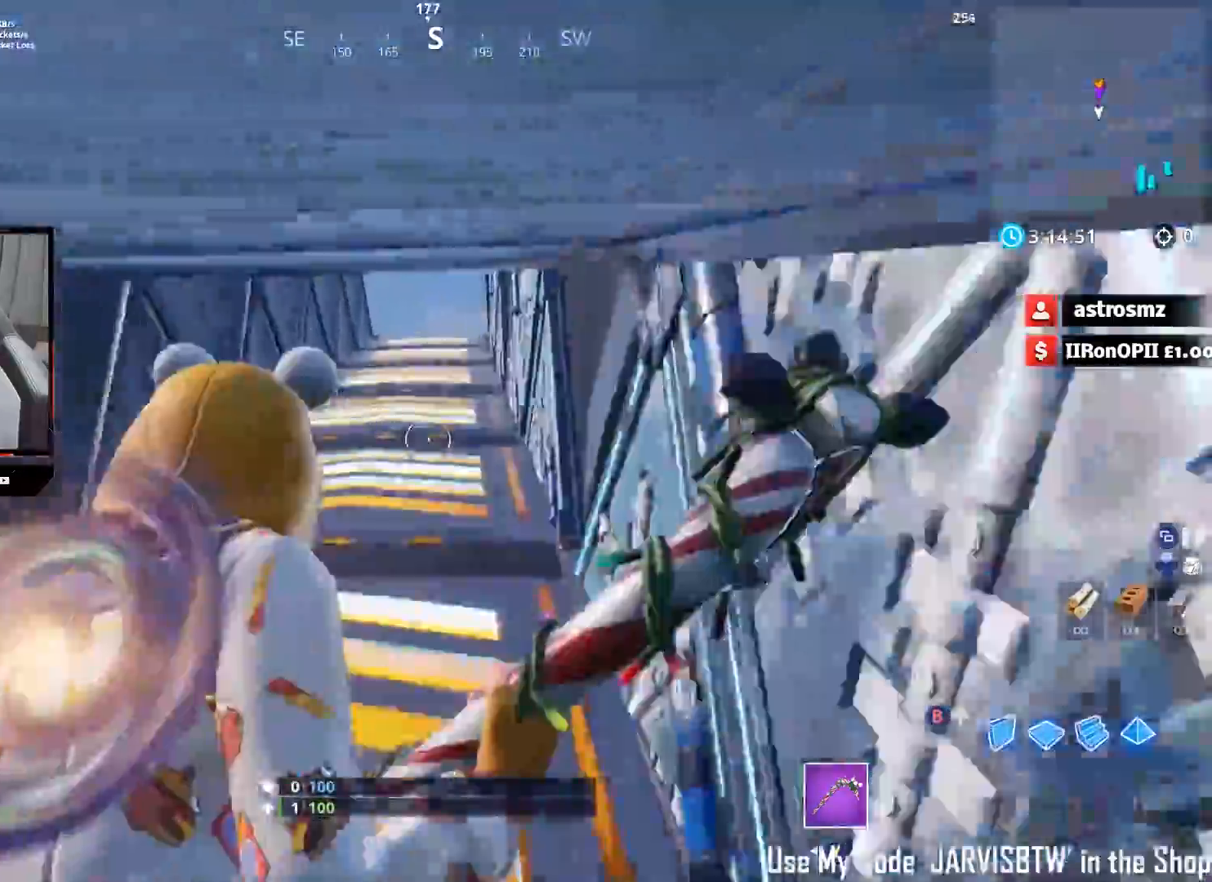
{"buttons": [], "left_stick": "up", "right_stick": "center", "events": [[183, "right_stick", "center"]]}
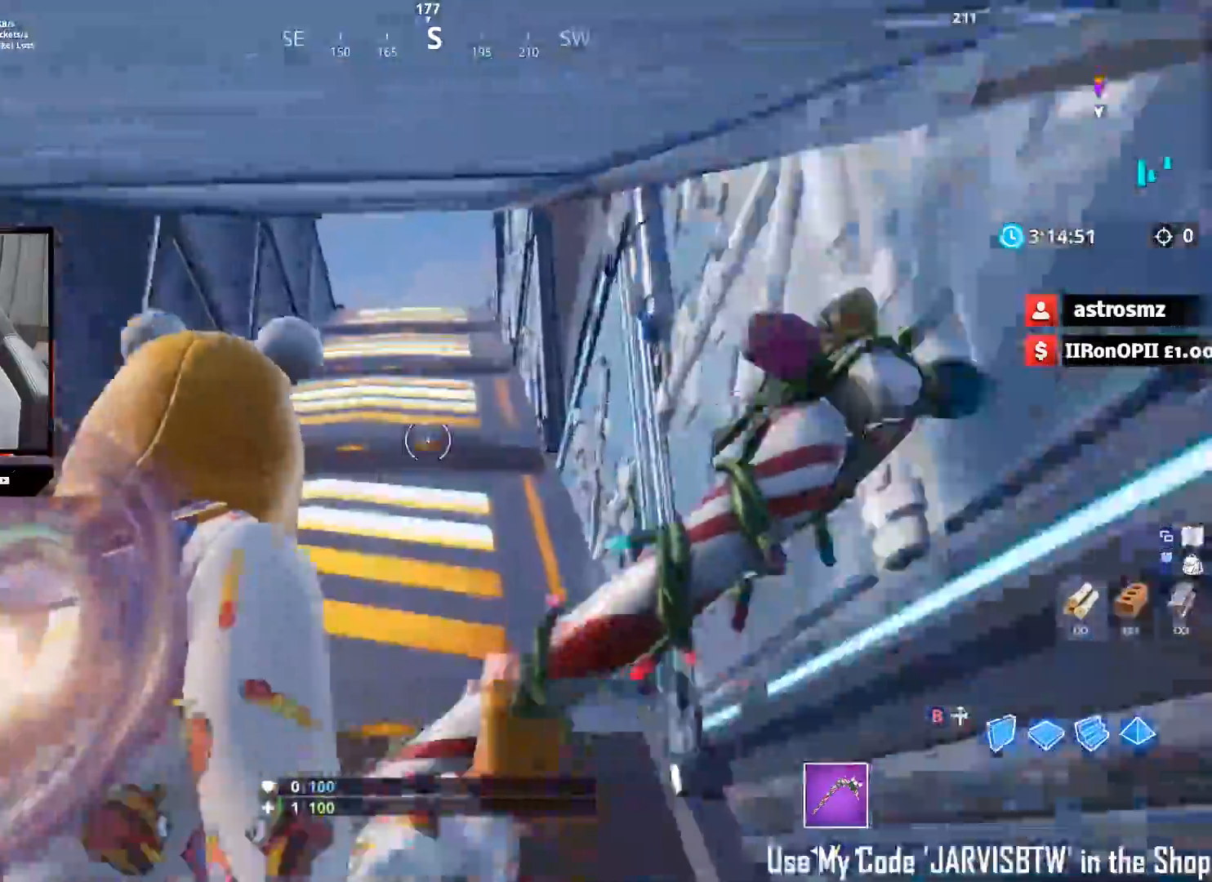
{"buttons": [], "left_stick": "up", "right_stick": "down", "events": [[167, "right_stick", "down"]]}
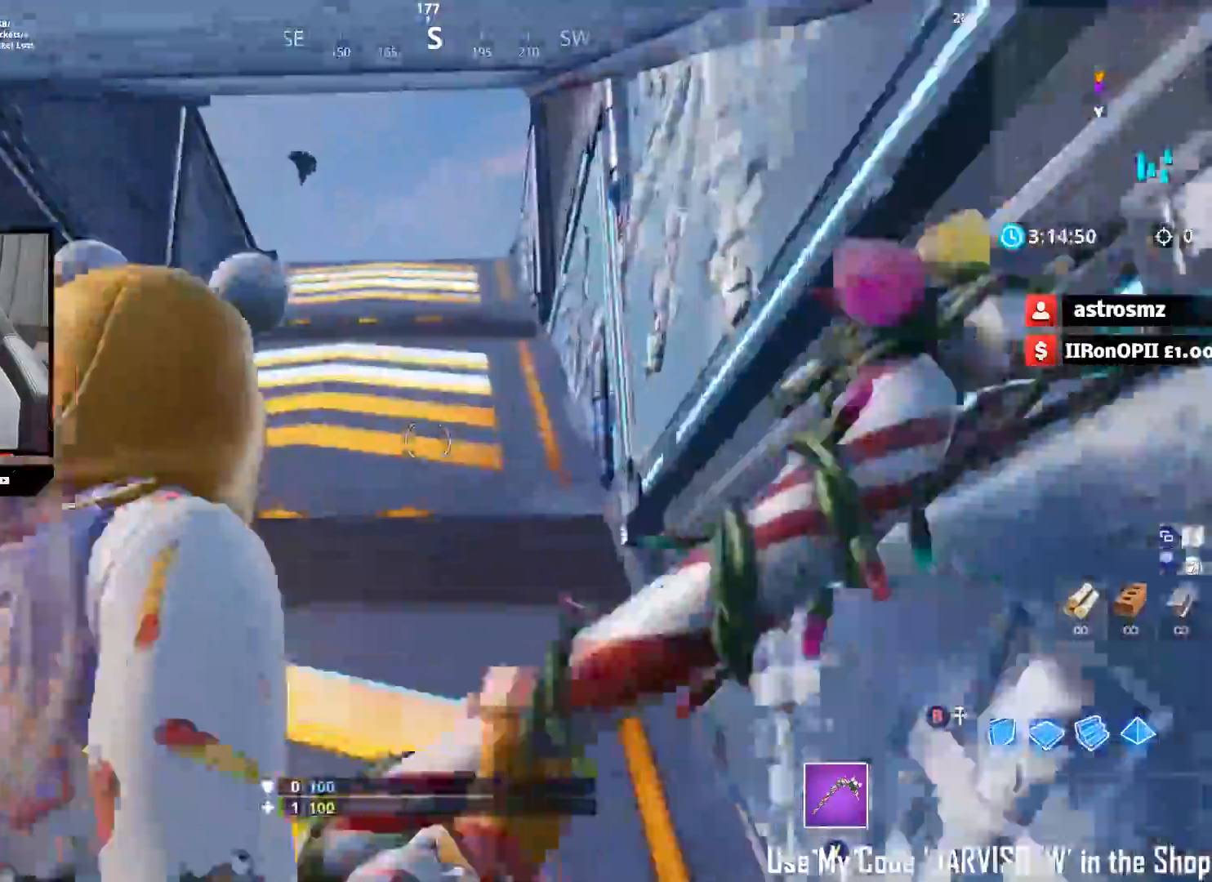
{"buttons": [], "left_stick": "up", "right_stick": "down", "events": []}
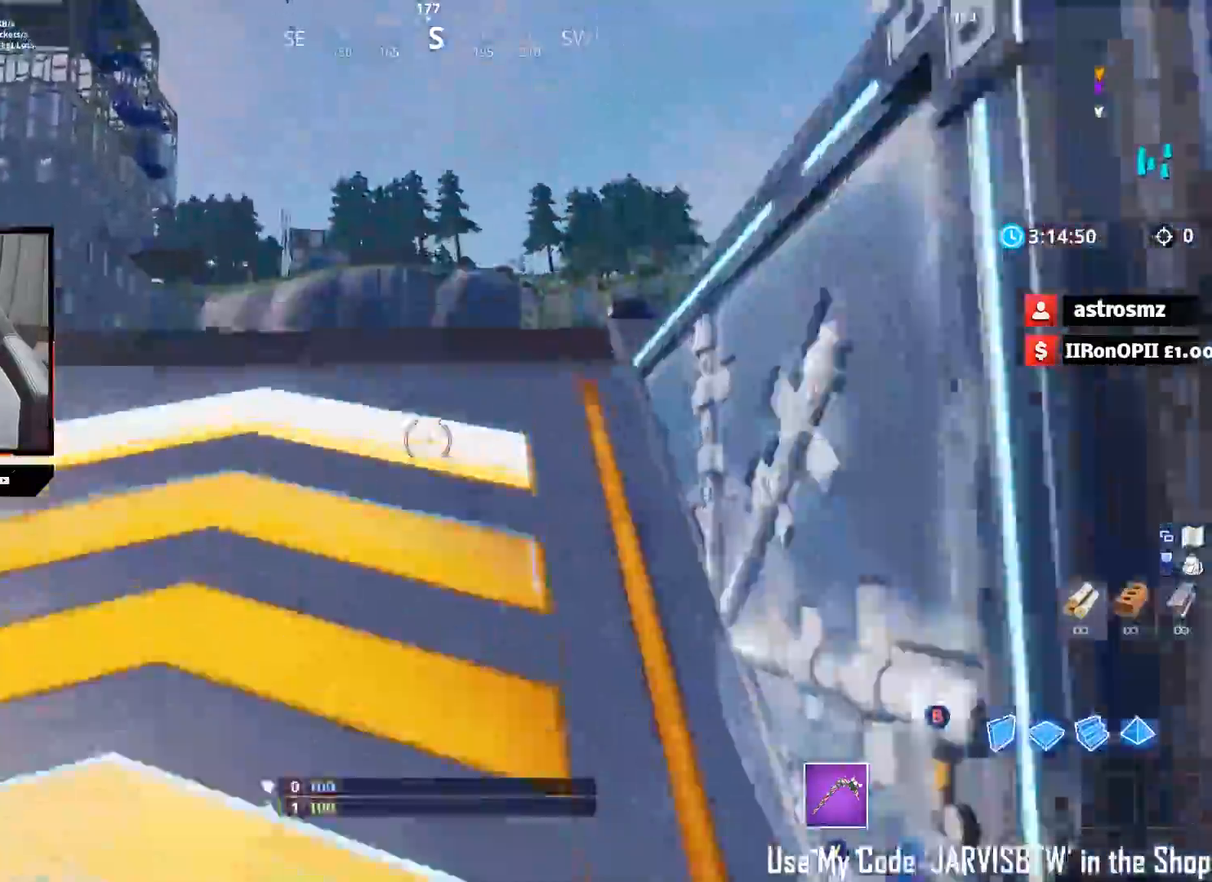
{"buttons": [], "left_stick": "up", "right_stick": "down", "events": []}
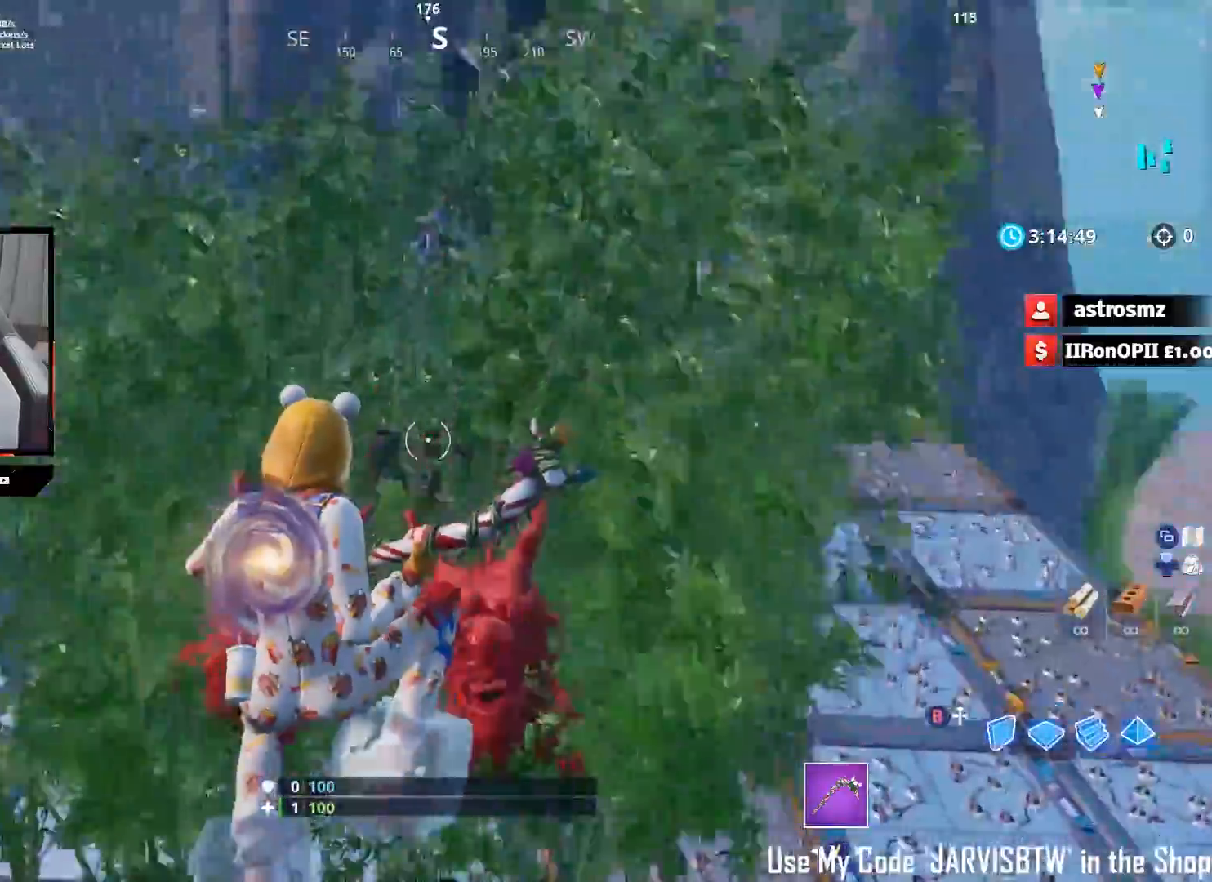
{"buttons": [], "left_stick": "up", "right_stick": "down", "events": []}
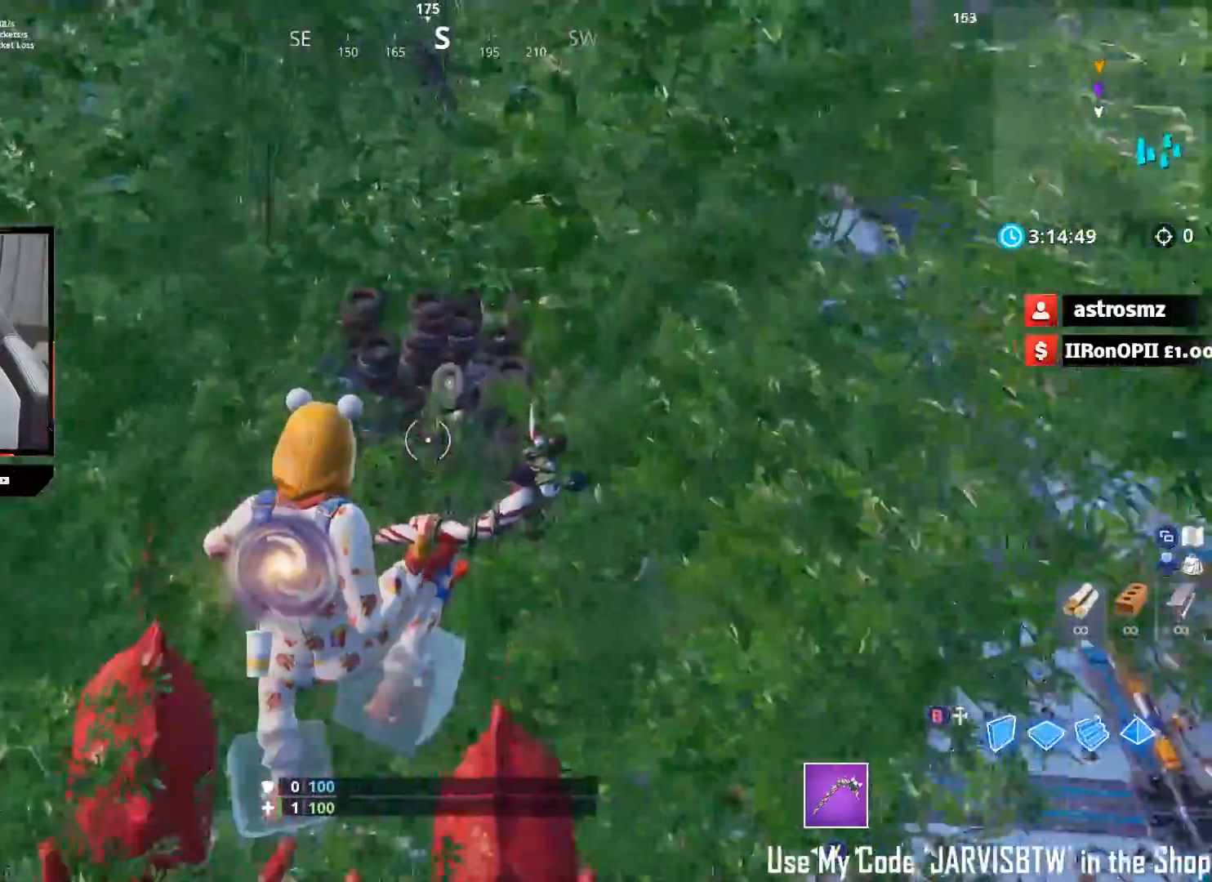
{"buttons": [], "left_stick": "up", "right_stick": "up", "events": [[117, "right_stick", "center"], [283, "right_stick", "up"]]}